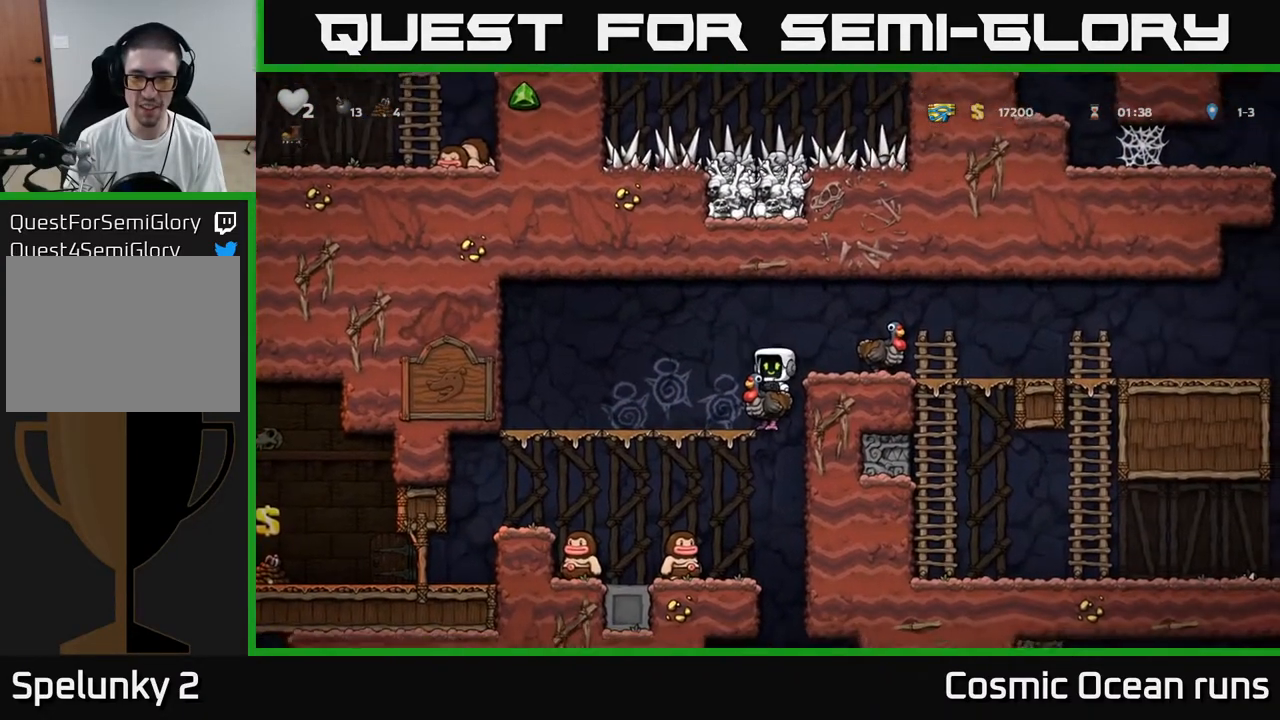
Gameplay with a controller (Xbox layout); each line is a JSON object with the inputs held at the frame after it. "events" lists button and stick changes between this image and that frame as [ms after this image, input, new state], when the widget could be followed in between.
{"buttons": [], "left_stick": "center", "right_stick": "center", "events": [[433, "DPAD_RIGHT", "down"], [500, "DPAD_RIGHT", "up"]]}
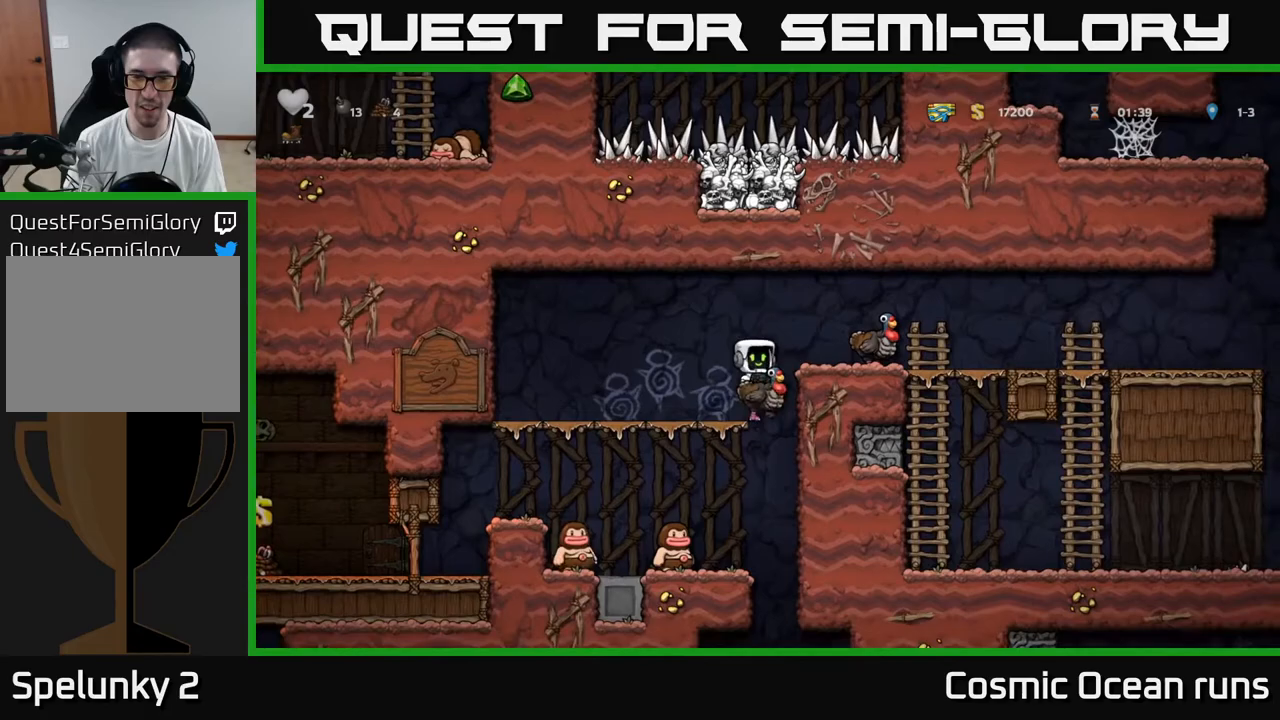
{"buttons": ["DPAD_LEFT"], "left_stick": "center", "right_stick": "center", "events": [[83, "A", "down"], [83, "DPAD_UP", "down"], [150, "A", "up"], [217, "A", "down"], [267, "A", "up"], [317, "DPAD_LEFT", "down"], [367, "DPAD_UP", "up"]]}
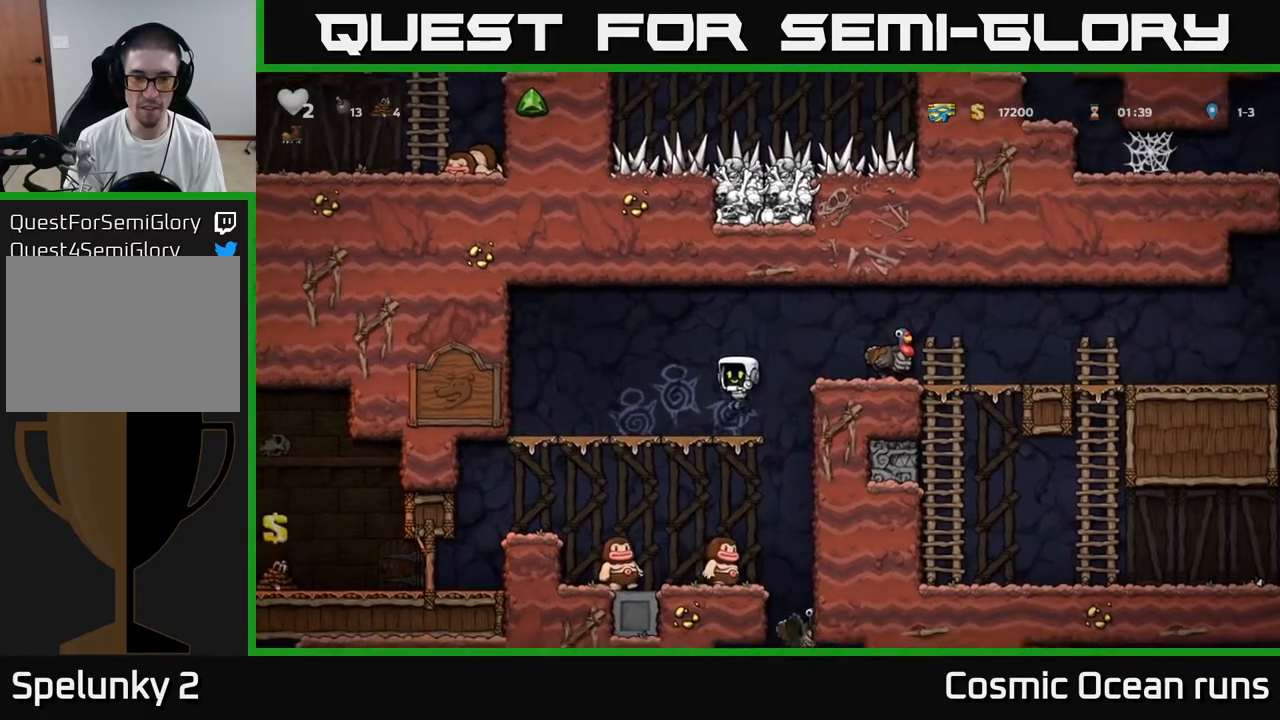
{"buttons": ["A", "DPAD_RIGHT"], "left_stick": "center", "right_stick": "center", "events": [[83, "DPAD_LEFT", "up"], [217, "DPAD_RIGHT", "down"], [250, "A", "down"]]}
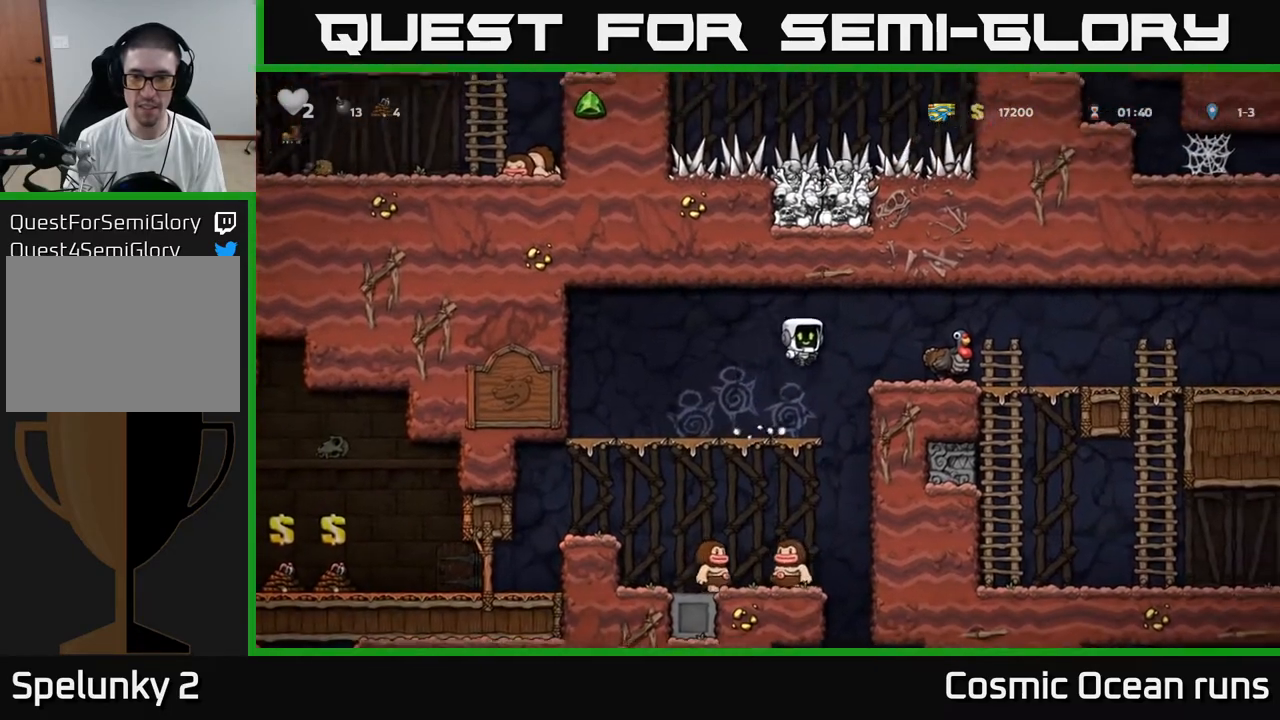
{"buttons": ["DPAD_RIGHT"], "left_stick": "center", "right_stick": "center", "events": [[67, "A", "up"], [133, "DPAD_RIGHT", "up"], [367, "A", "down"], [483, "A", "up"], [500, "DPAD_RIGHT", "down"]]}
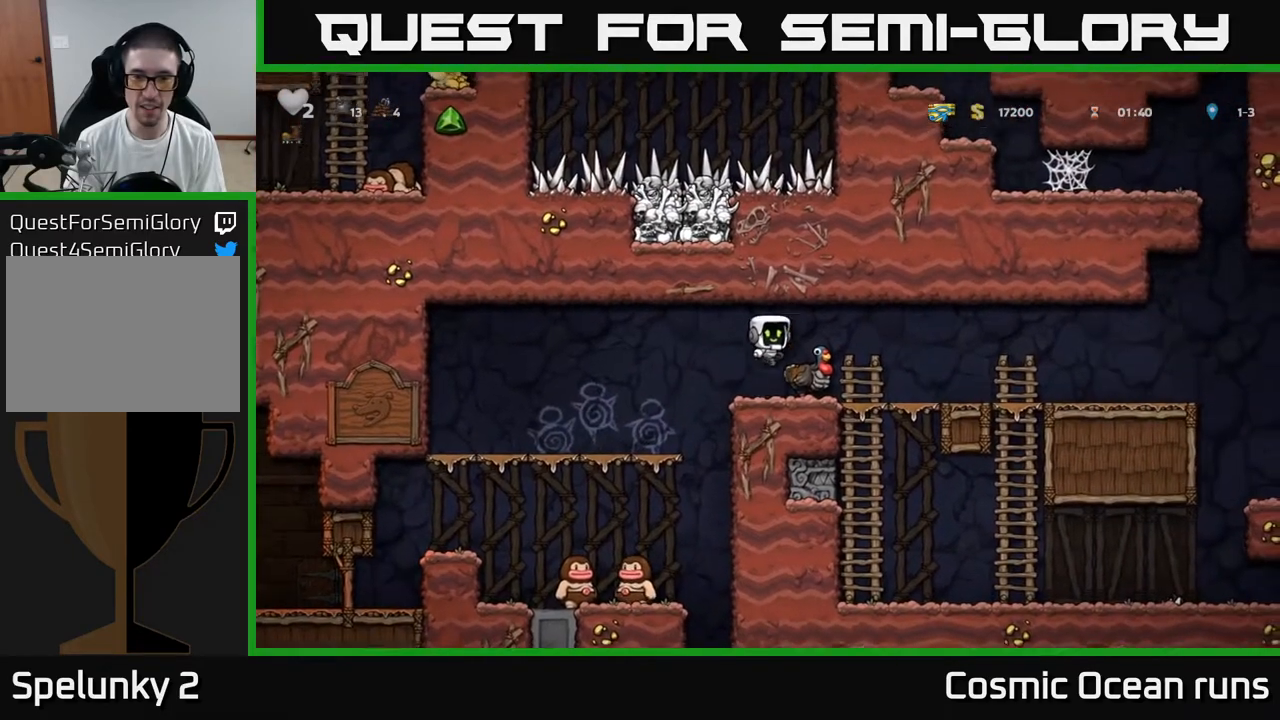
{"buttons": ["DPAD_LEFT"], "left_stick": "center", "right_stick": "center", "events": [[50, "DPAD_RIGHT", "up"], [333, "DPAD_LEFT", "down"]]}
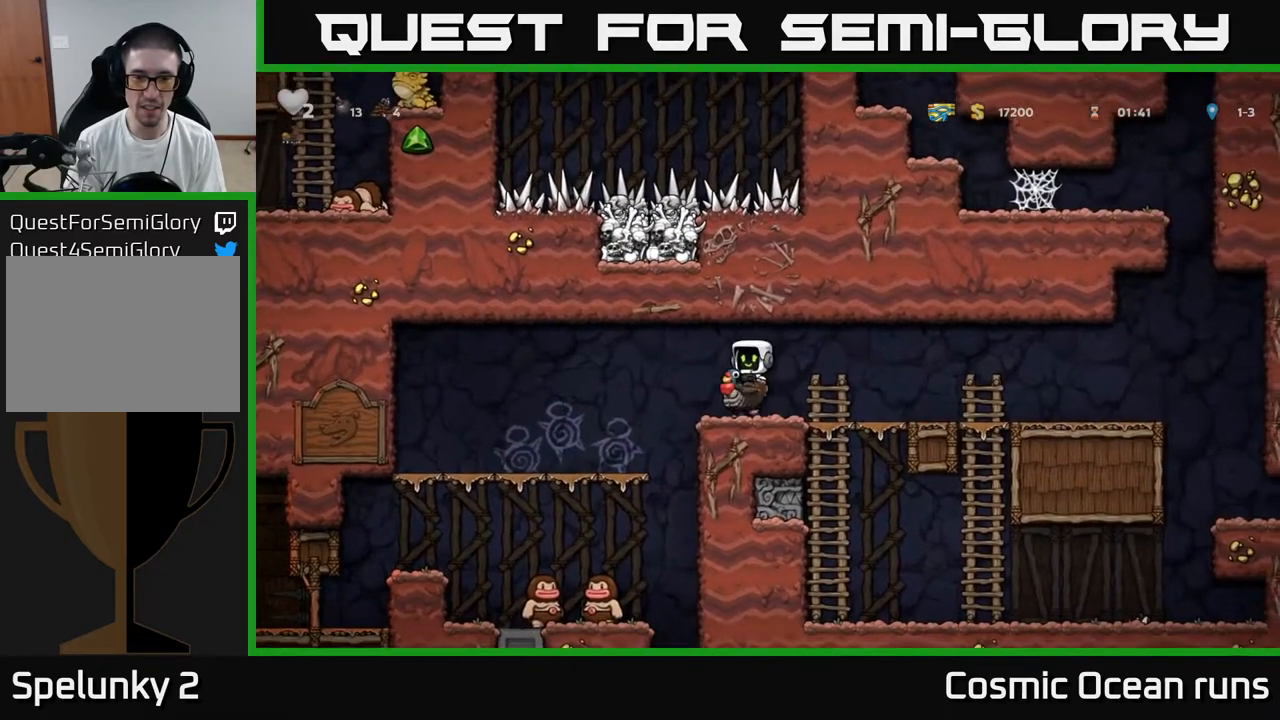
{"buttons": ["DPAD_RIGHT"], "left_stick": "center", "right_stick": "center", "events": [[233, "DPAD_LEFT", "up"], [450, "DPAD_RIGHT", "down"]]}
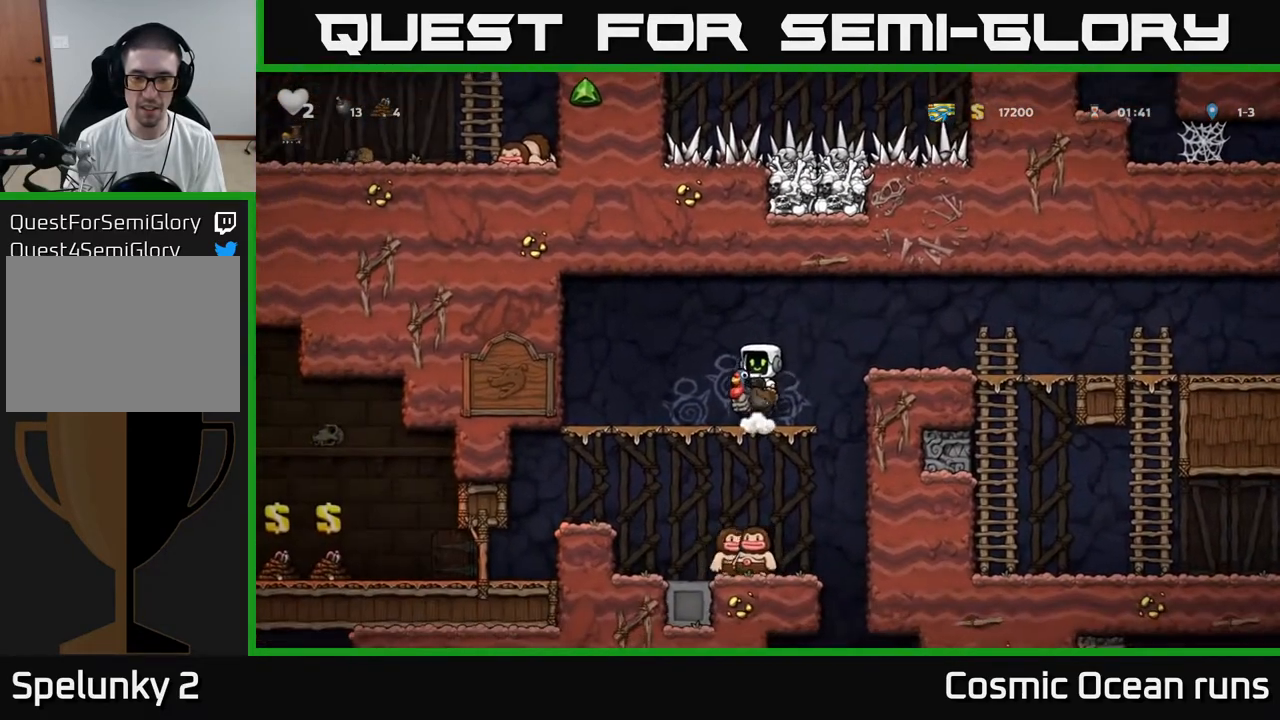
{"buttons": ["DPAD_LEFT"], "left_stick": "center", "right_stick": "center", "events": [[300, "A", "down"], [300, "DPAD_RIGHT", "up"], [300, "DPAD_UP", "down"], [350, "A", "up"], [417, "A", "down"], [450, "DPAD_LEFT", "down"], [467, "A", "up"], [483, "DPAD_UP", "up"]]}
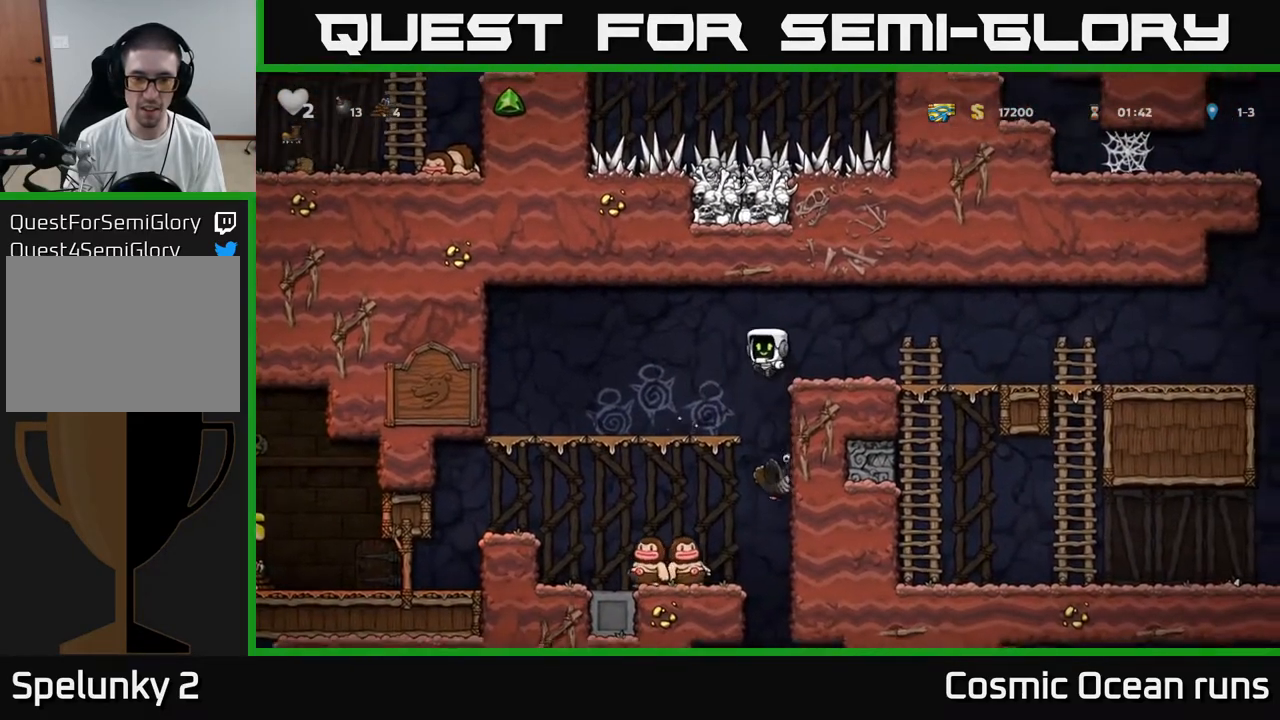
{"buttons": ["DPAD_DOWN"], "left_stick": "center", "right_stick": "center", "events": [[233, "DPAD_LEFT", "up"], [450, "DPAD_DOWN", "down"]]}
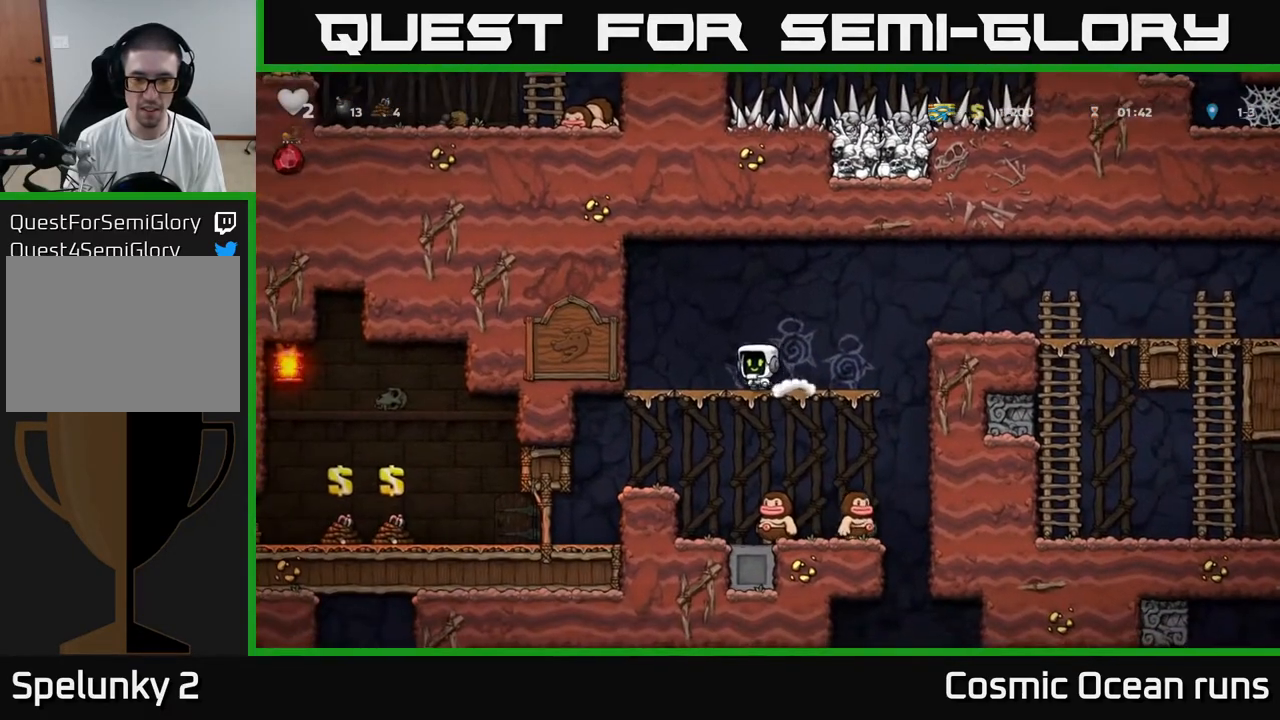
{"buttons": ["DPAD_RIGHT"], "left_stick": "center", "right_stick": "center", "events": [[83, "A", "down"], [133, "DPAD_DOWN", "up"], [183, "A", "up"], [417, "DPAD_RIGHT", "down"]]}
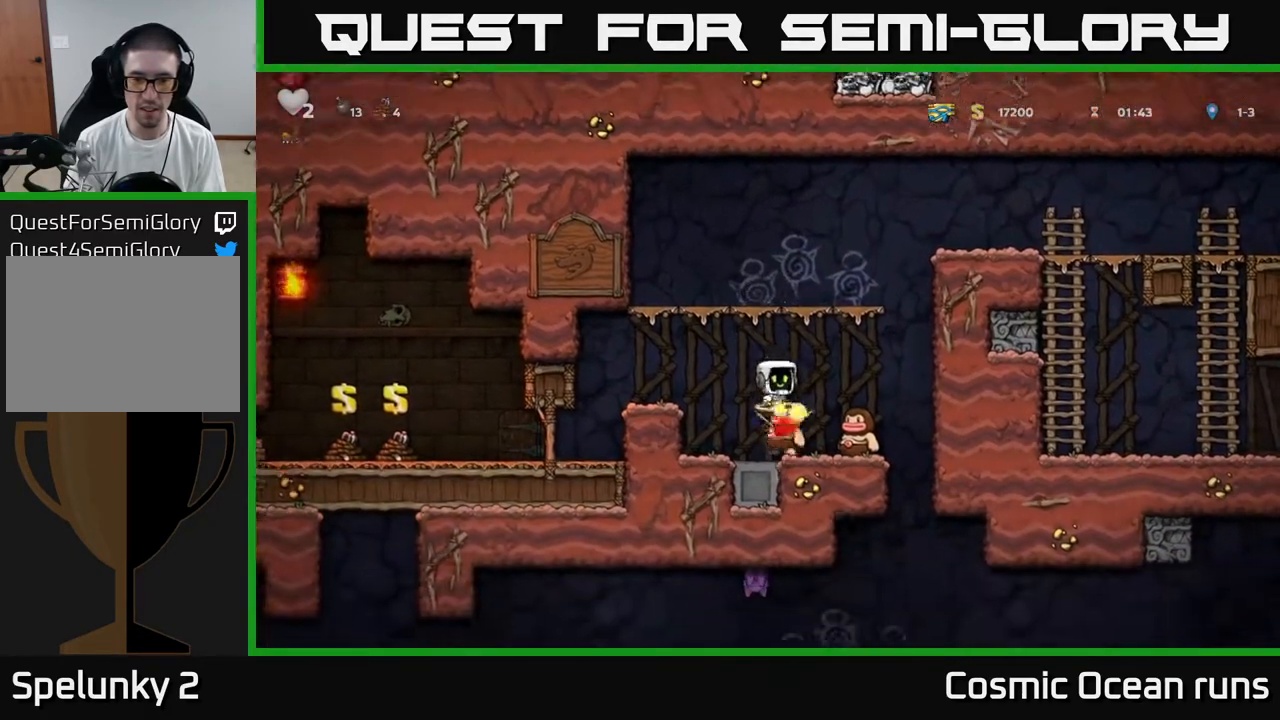
{"buttons": [], "left_stick": "center", "right_stick": "center", "events": [[133, "DPAD_RIGHT", "up"], [167, "DPAD_LEFT", "down"], [367, "DPAD_LEFT", "up"]]}
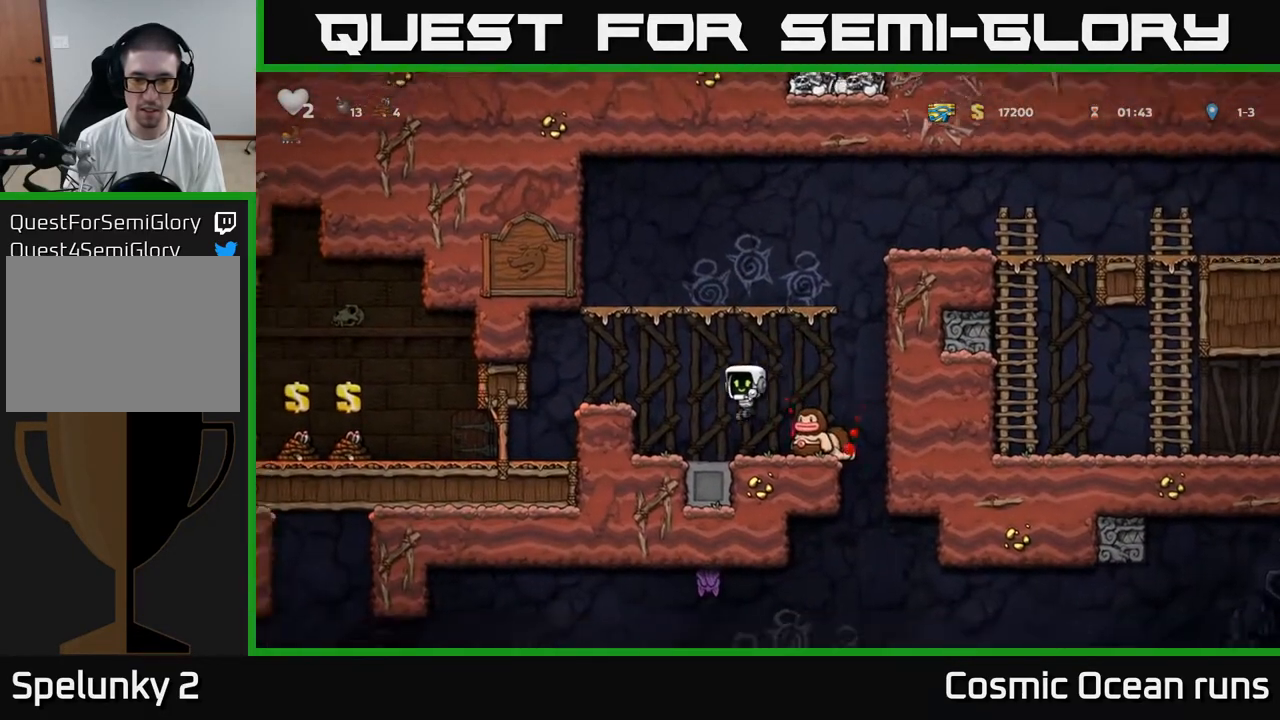
{"buttons": [], "left_stick": "center", "right_stick": "center", "events": [[133, "DPAD_LEFT", "down"], [233, "A", "down"], [267, "DPAD_LEFT", "up"], [350, "DPAD_LEFT", "down"], [417, "DPAD_LEFT", "up"], [433, "A", "up"]]}
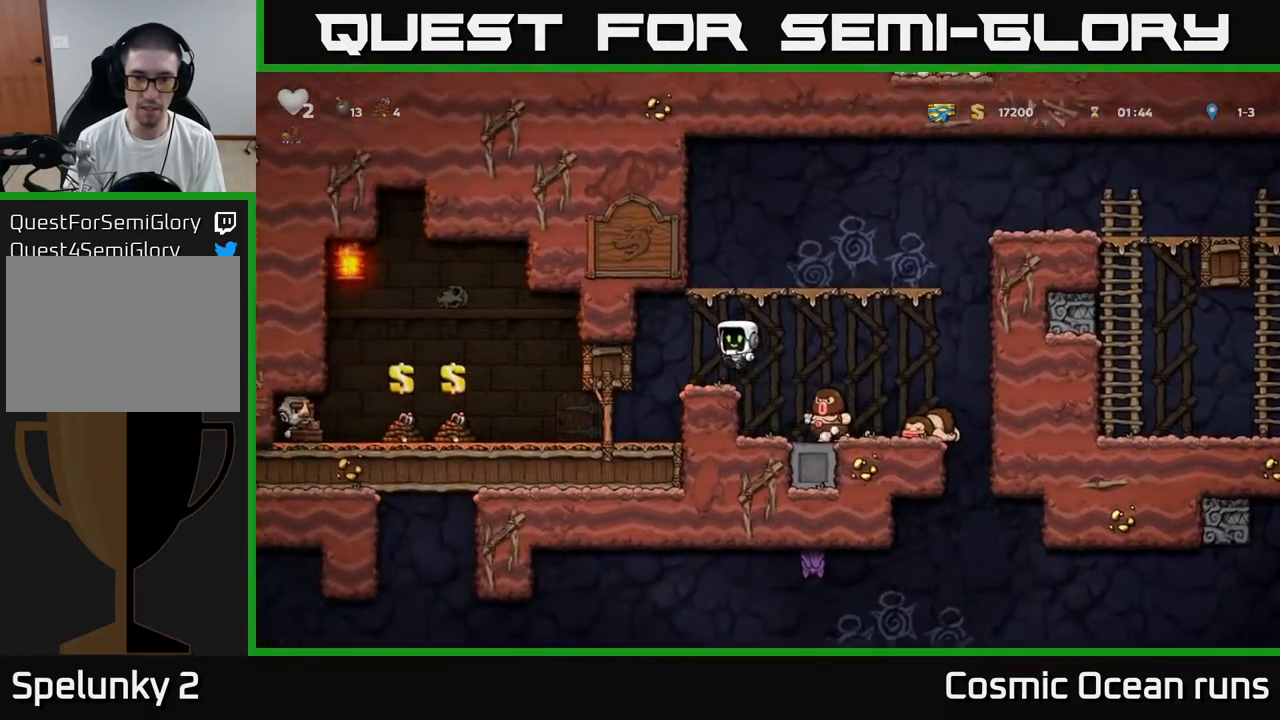
{"buttons": ["DPAD_RIGHT"], "left_stick": "center", "right_stick": "center", "events": [[33, "DPAD_LEFT", "down"], [133, "DPAD_LEFT", "up"], [350, "DPAD_RIGHT", "down"]]}
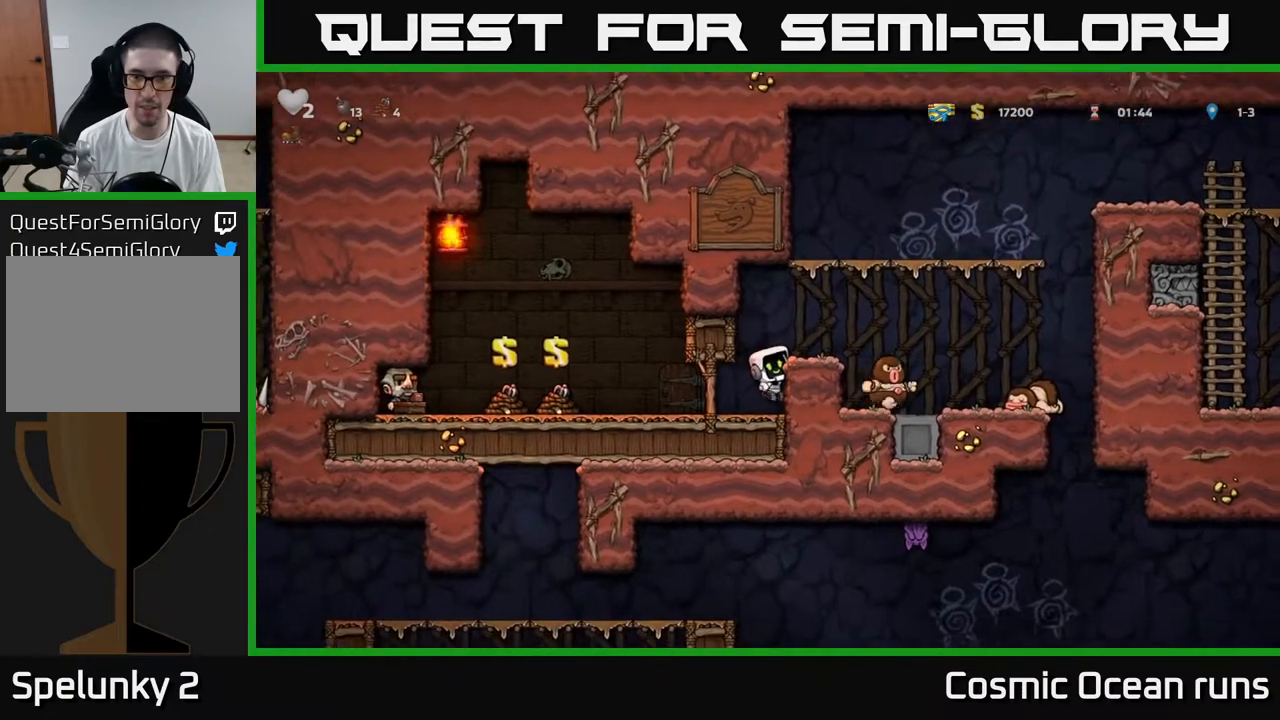
{"buttons": [], "left_stick": "center", "right_stick": "center", "events": [[150, "DPAD_RIGHT", "up"], [183, "DPAD_LEFT", "down"], [233, "DPAD_LEFT", "up"], [250, "A", "down"], [367, "DPAD_RIGHT", "down"], [400, "A", "up"], [500, "DPAD_RIGHT", "up"]]}
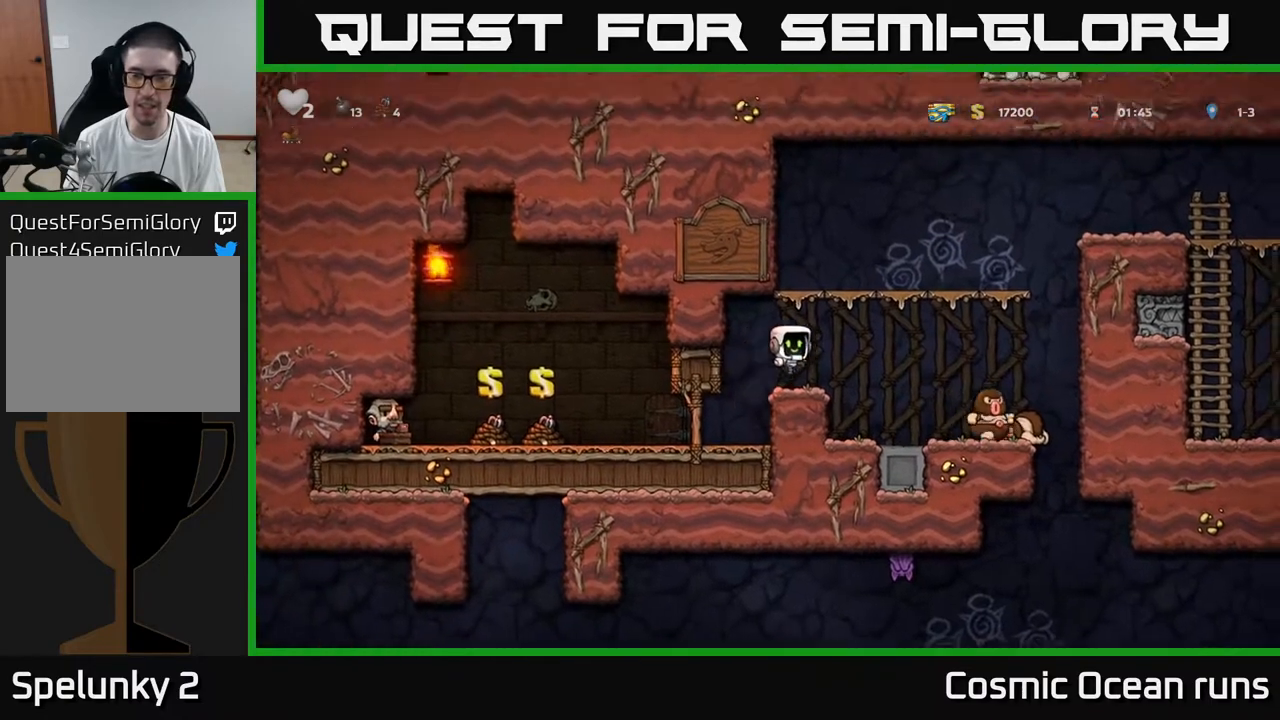
{"buttons": ["DPAD_RIGHT"], "left_stick": "center", "right_stick": "center", "events": [[317, "DPAD_RIGHT", "down"]]}
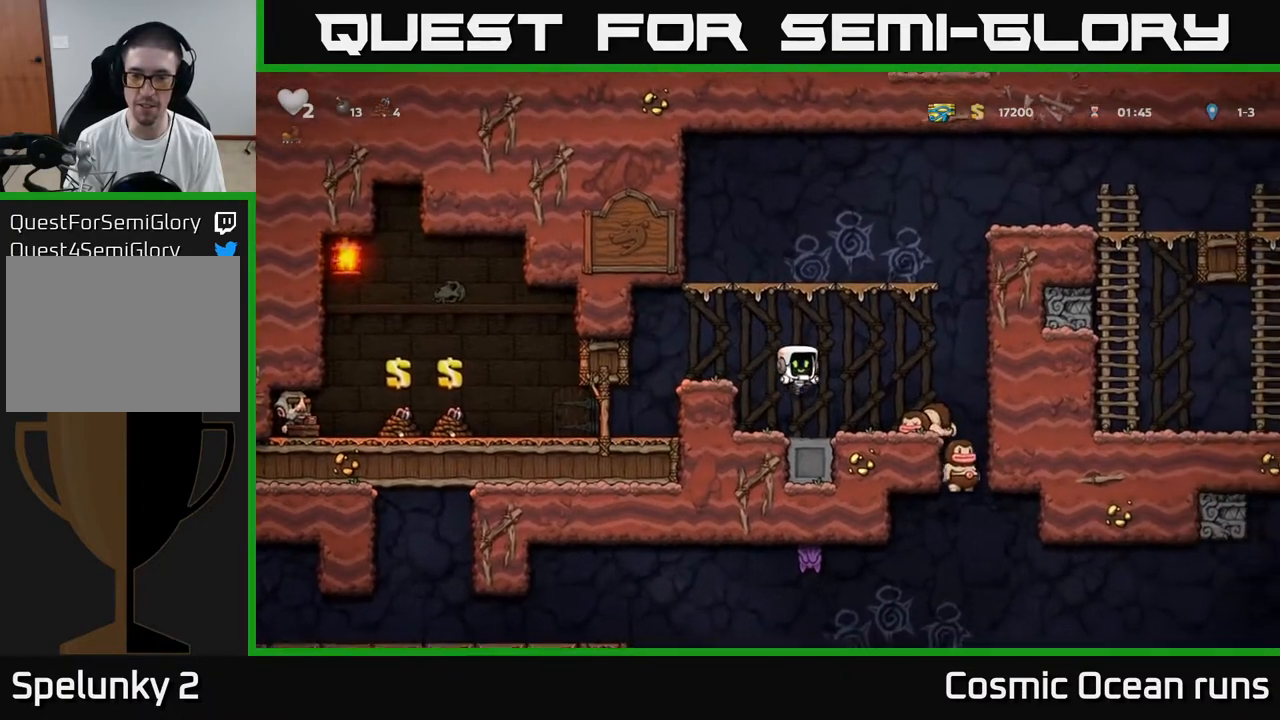
{"buttons": [], "left_stick": "center", "right_stick": "center", "events": [[217, "DPAD_DOWN", "down"], [217, "DPAD_RIGHT", "up"], [267, "X", "down"], [333, "X", "up"], [450, "DPAD_DOWN", "up"]]}
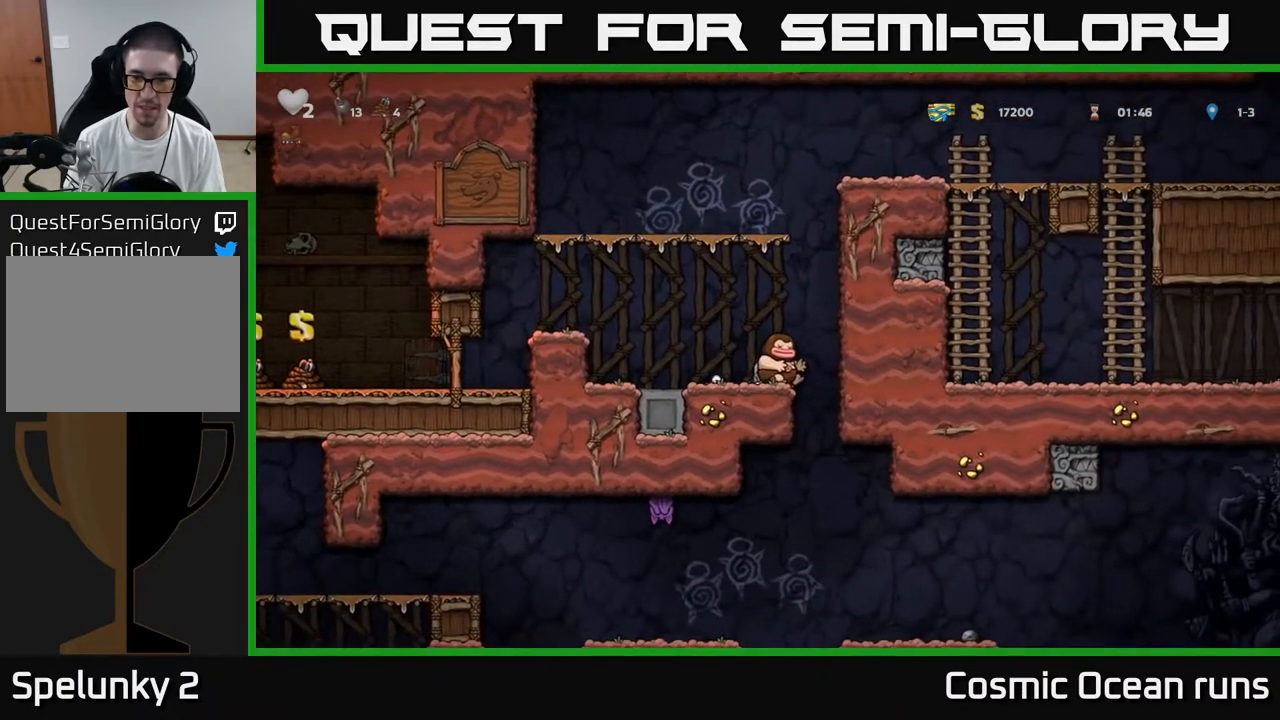
{"buttons": ["DPAD_DOWN", "DPAD_LEFT"], "left_stick": "center", "right_stick": "center", "events": [[100, "DPAD_RIGHT", "down"], [233, "DPAD_RIGHT", "up"], [267, "DPAD_LEFT", "down"], [483, "DPAD_DOWN", "down"]]}
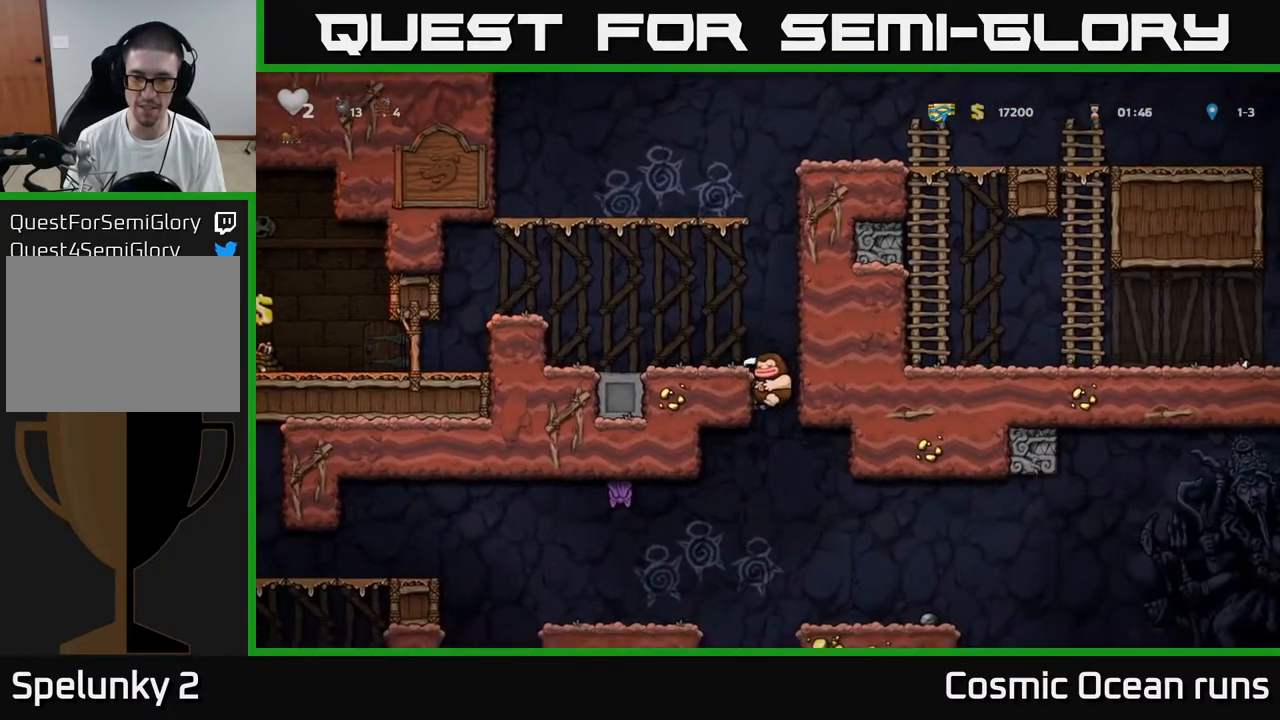
{"buttons": ["DPAD_RIGHT"], "left_stick": "center", "right_stick": "center", "events": [[17, "DPAD_LEFT", "up"], [67, "A", "down"], [167, "A", "up"], [167, "DPAD_DOWN", "up"], [267, "DPAD_RIGHT", "down"]]}
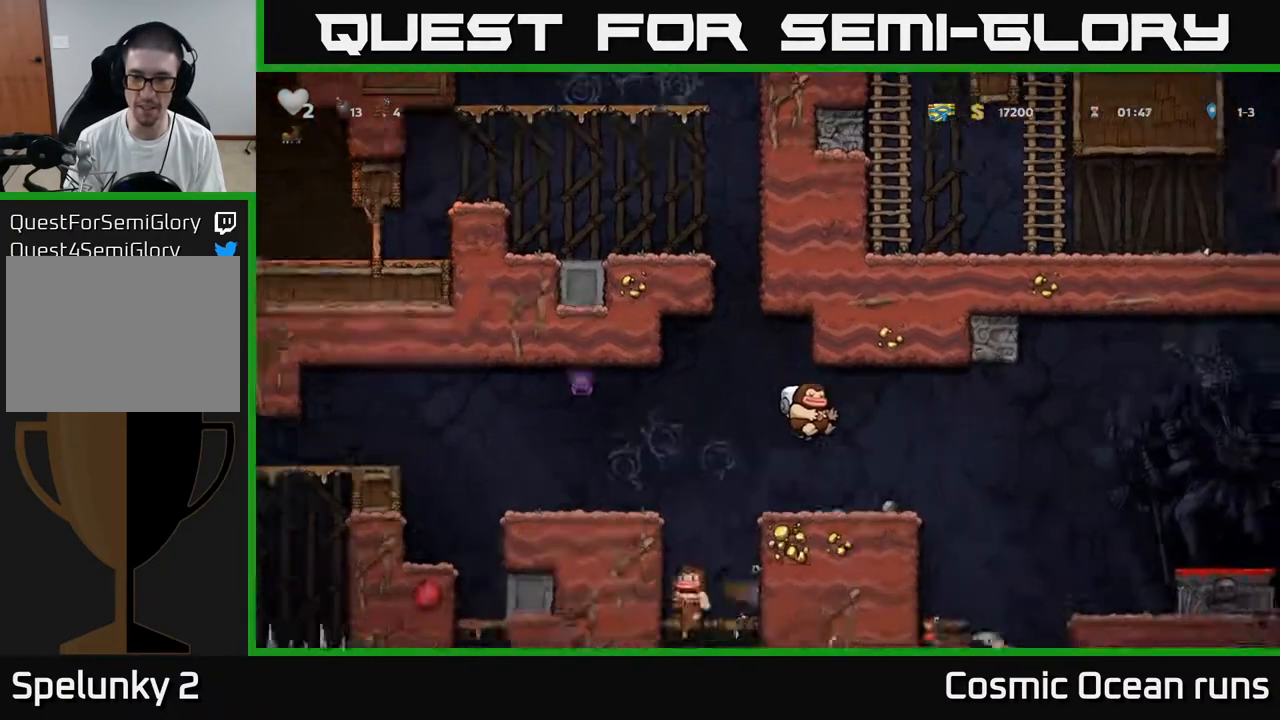
{"buttons": ["DPAD_RIGHT"], "left_stick": "center", "right_stick": "center", "events": [[50, "DPAD_RIGHT", "up"], [450, "DPAD_RIGHT", "down"]]}
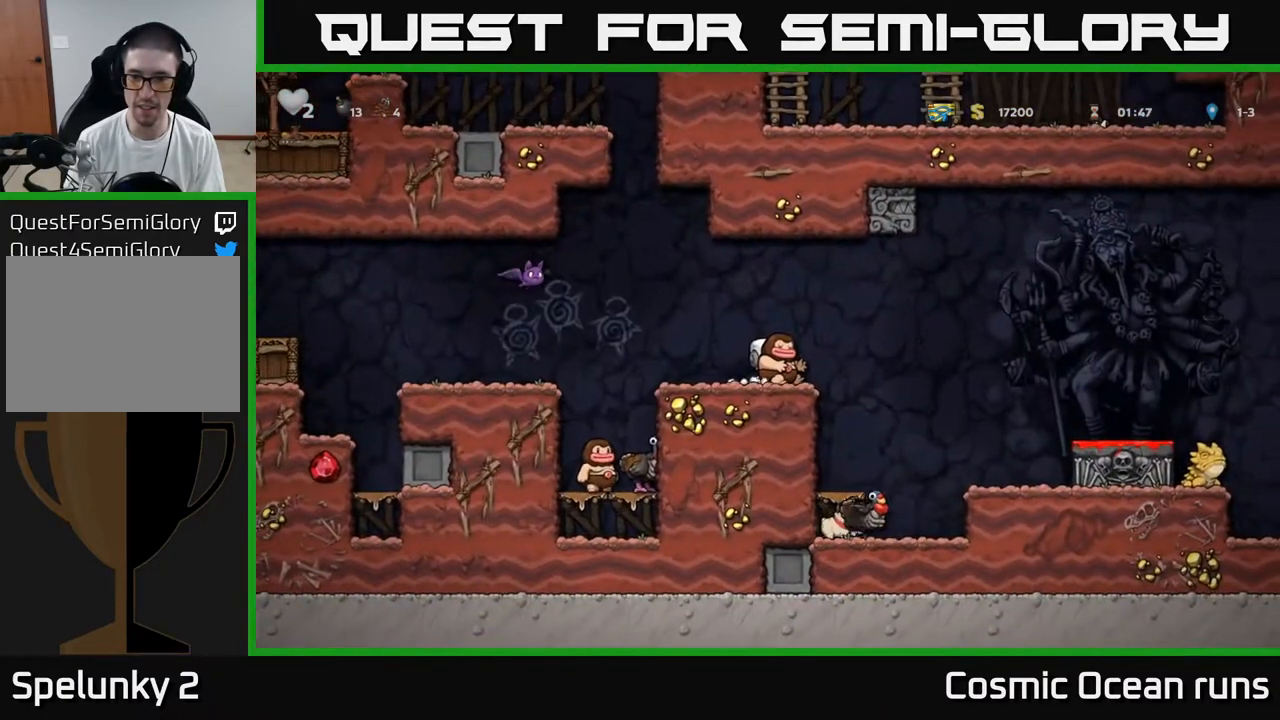
{"buttons": ["DPAD_RIGHT"], "left_stick": "center", "right_stick": "center", "events": [[100, "A", "down"], [250, "A", "up"]]}
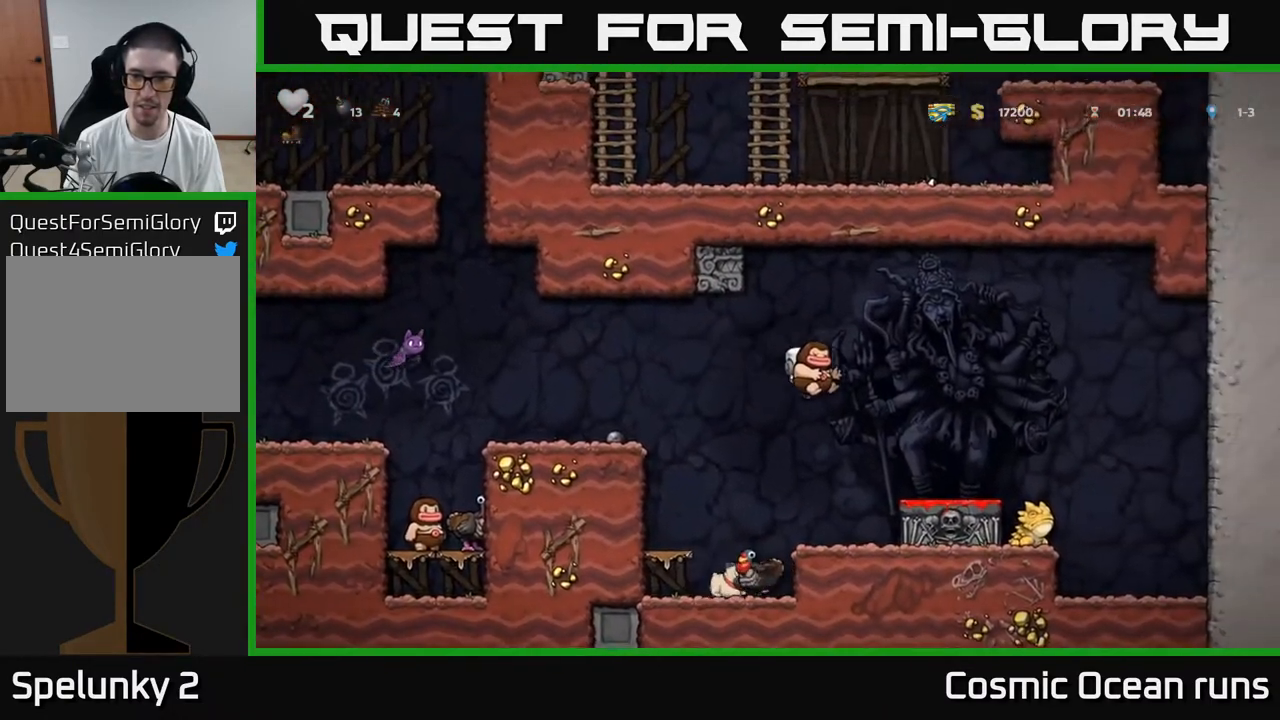
{"buttons": ["DPAD_DOWN"], "left_stick": "center", "right_stick": "center", "events": [[167, "DPAD_RIGHT", "up"], [350, "DPAD_DOWN", "down"], [400, "X", "down"], [500, "X", "up"]]}
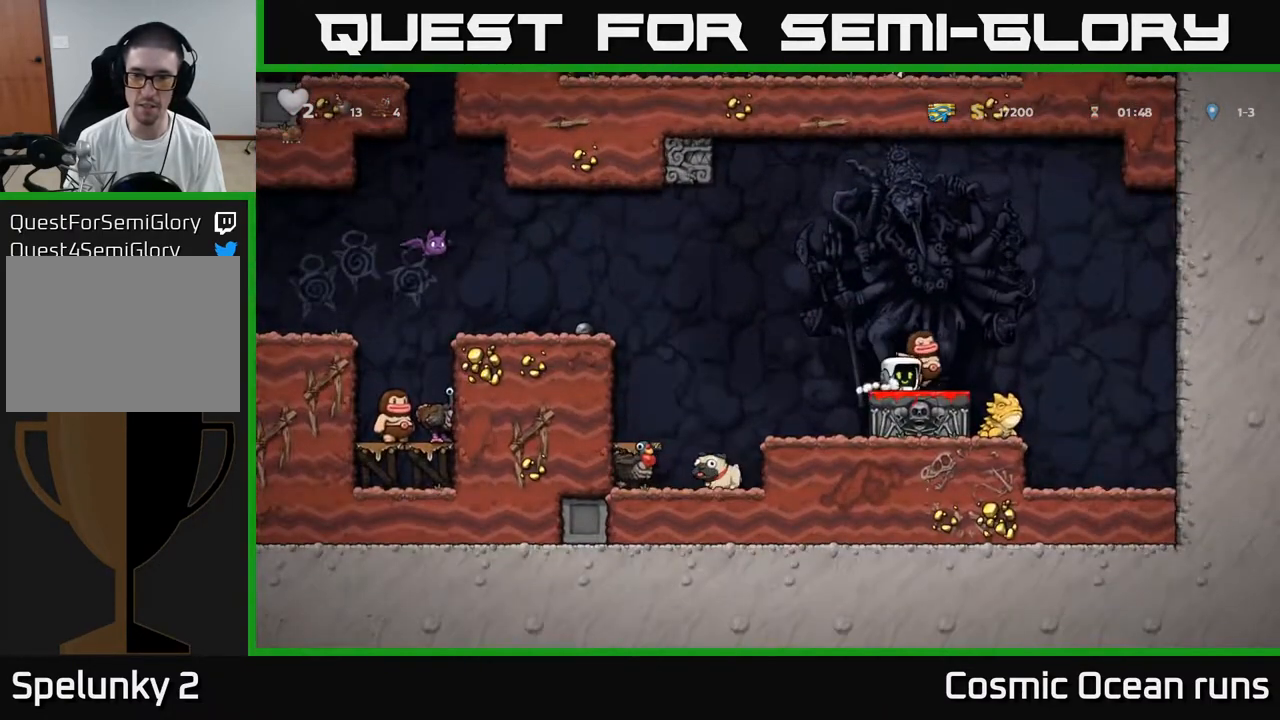
{"buttons": [], "left_stick": "center", "right_stick": "center", "events": [[33, "DPAD_DOWN", "up"]]}
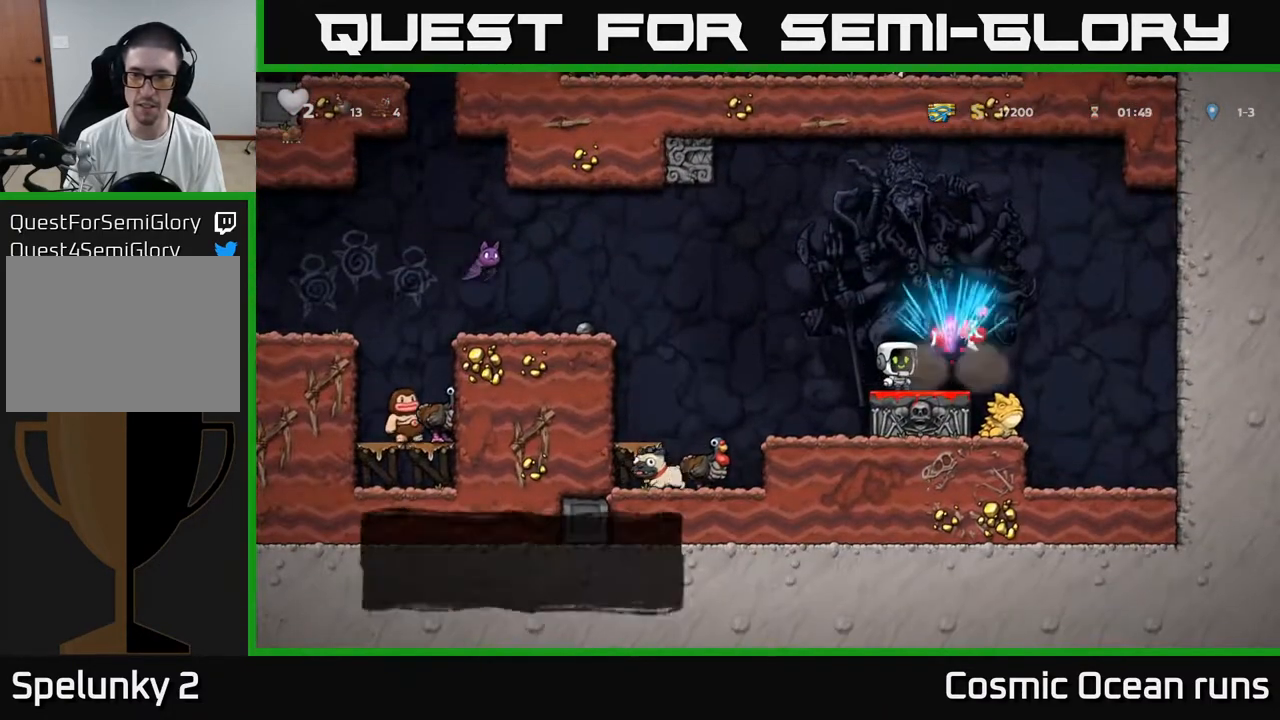
{"buttons": [], "left_stick": "center", "right_stick": "center", "events": []}
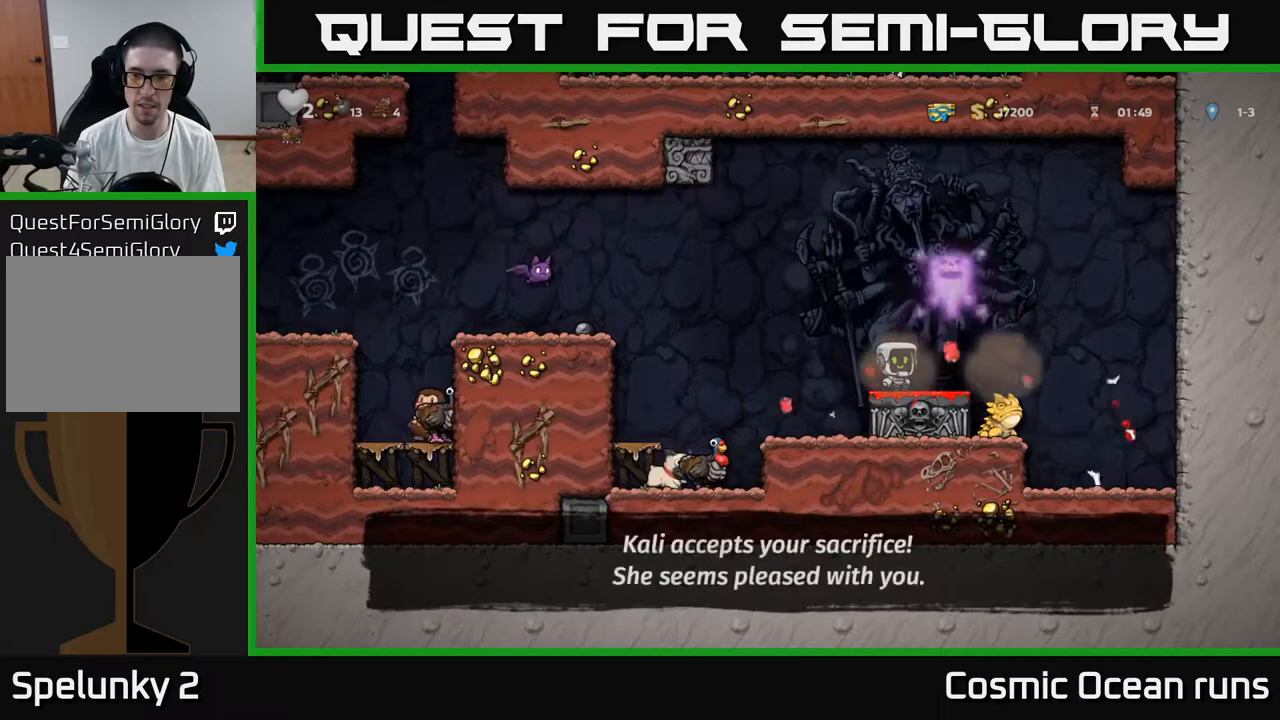
{"buttons": ["A", "DPAD_RIGHT"], "left_stick": "center", "right_stick": "center", "events": [[283, "DPAD_RIGHT", "down"], [367, "A", "down"]]}
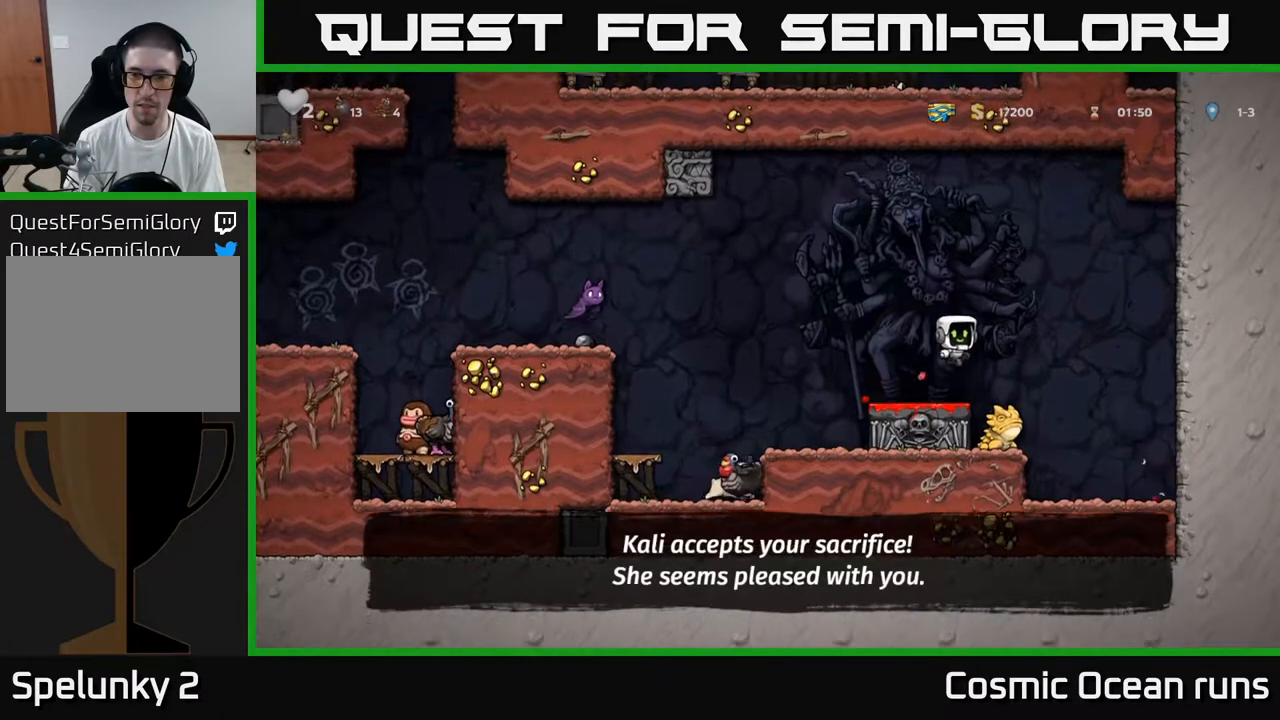
{"buttons": [], "left_stick": "center", "right_stick": "center", "events": [[150, "DPAD_RIGHT", "up"], [183, "DPAD_LEFT", "down"], [233, "DPAD_LEFT", "up"], [233, "X", "down"], [350, "X", "up"], [400, "A", "up"]]}
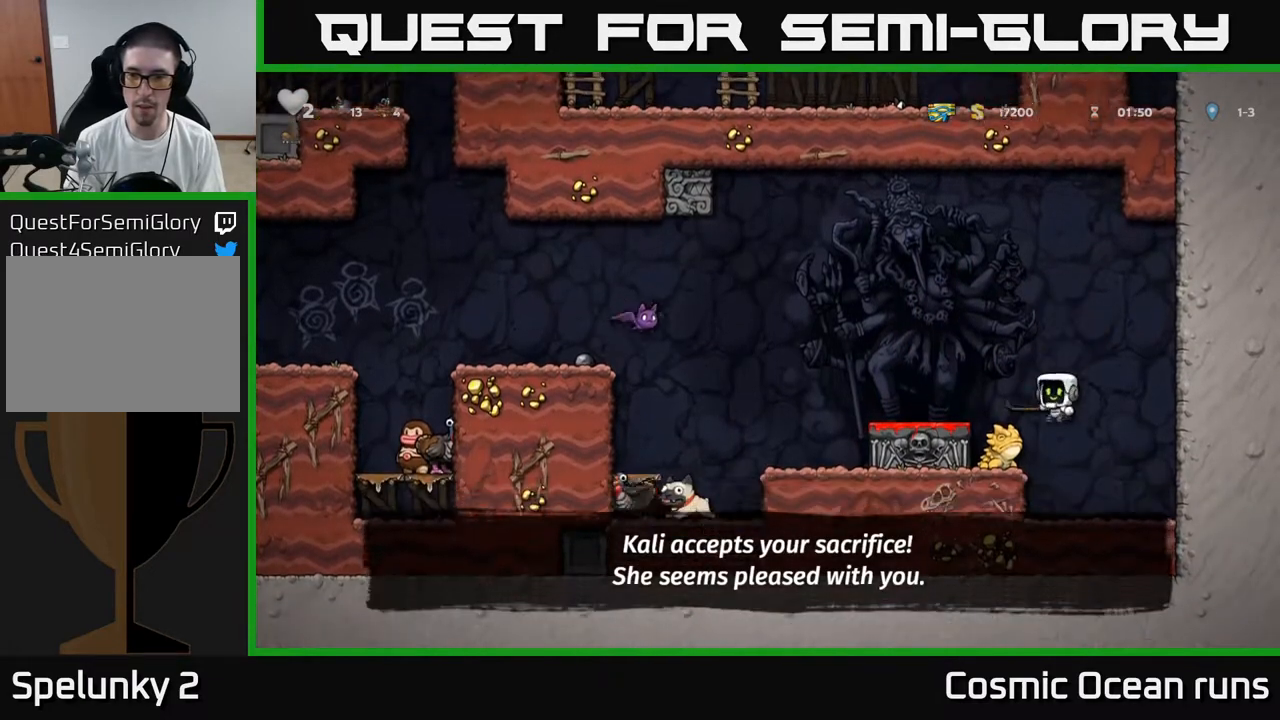
{"buttons": ["DPAD_LEFT"], "left_stick": "center", "right_stick": "center", "events": [[333, "A", "down"], [433, "DPAD_LEFT", "down"], [467, "A", "up"]]}
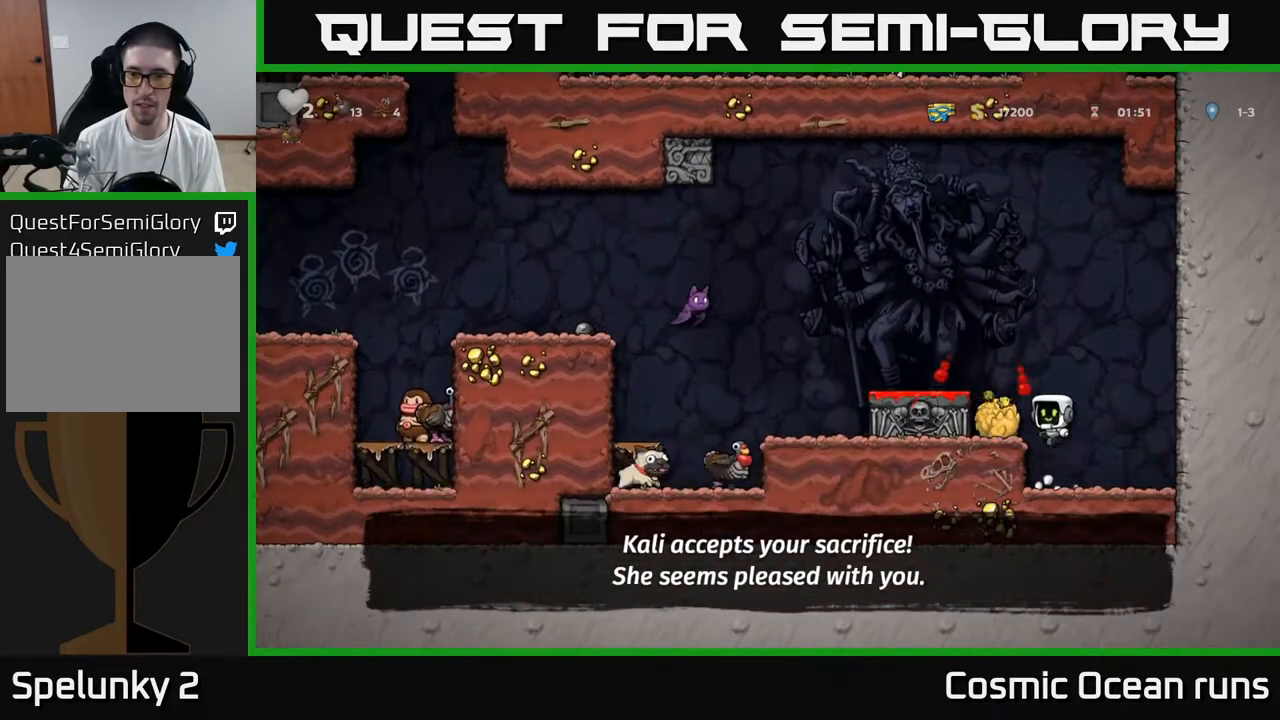
{"buttons": ["A"], "left_stick": "center", "right_stick": "center", "events": [[50, "DPAD_LEFT", "up"], [133, "DPAD_DOWN", "down"], [283, "X", "down"], [383, "X", "up"], [433, "A", "down"], [433, "DPAD_DOWN", "up"]]}
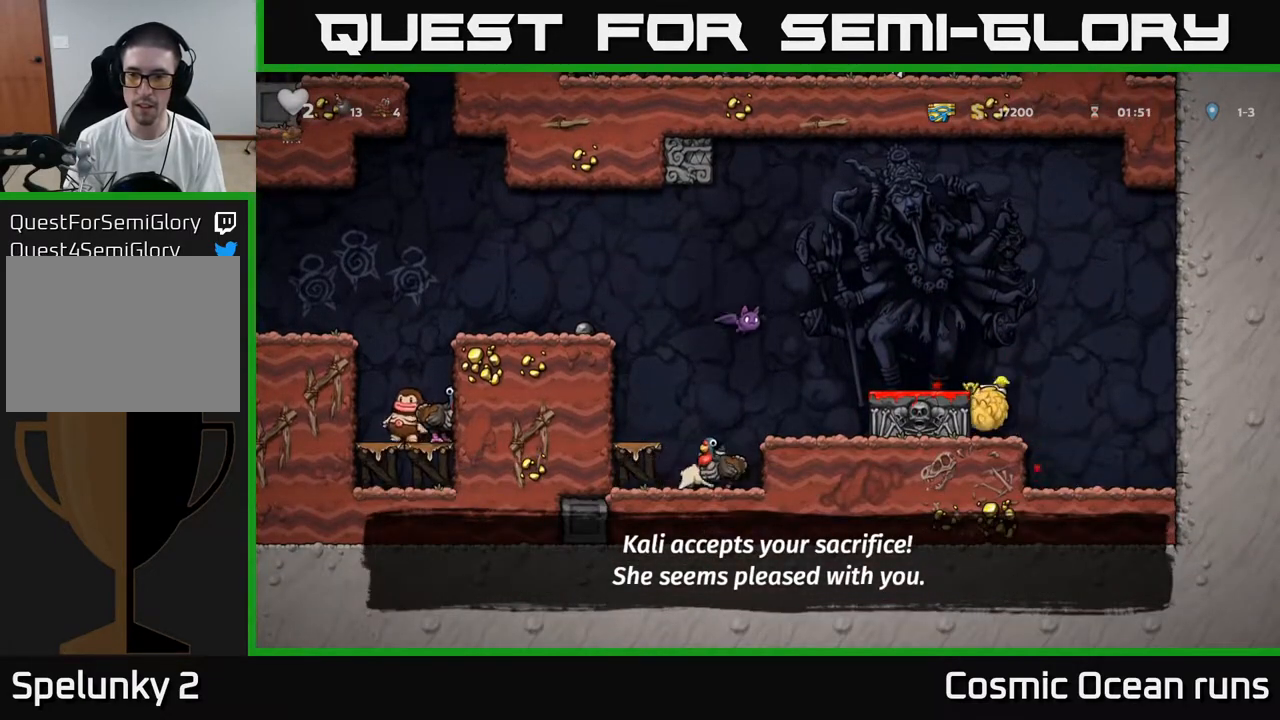
{"buttons": ["DPAD_DOWN"], "left_stick": "center", "right_stick": "center", "events": [[50, "DPAD_LEFT", "down"], [83, "A", "up"], [133, "DPAD_LEFT", "up"], [283, "DPAD_DOWN", "down"], [417, "X", "down"], [500, "X", "up"]]}
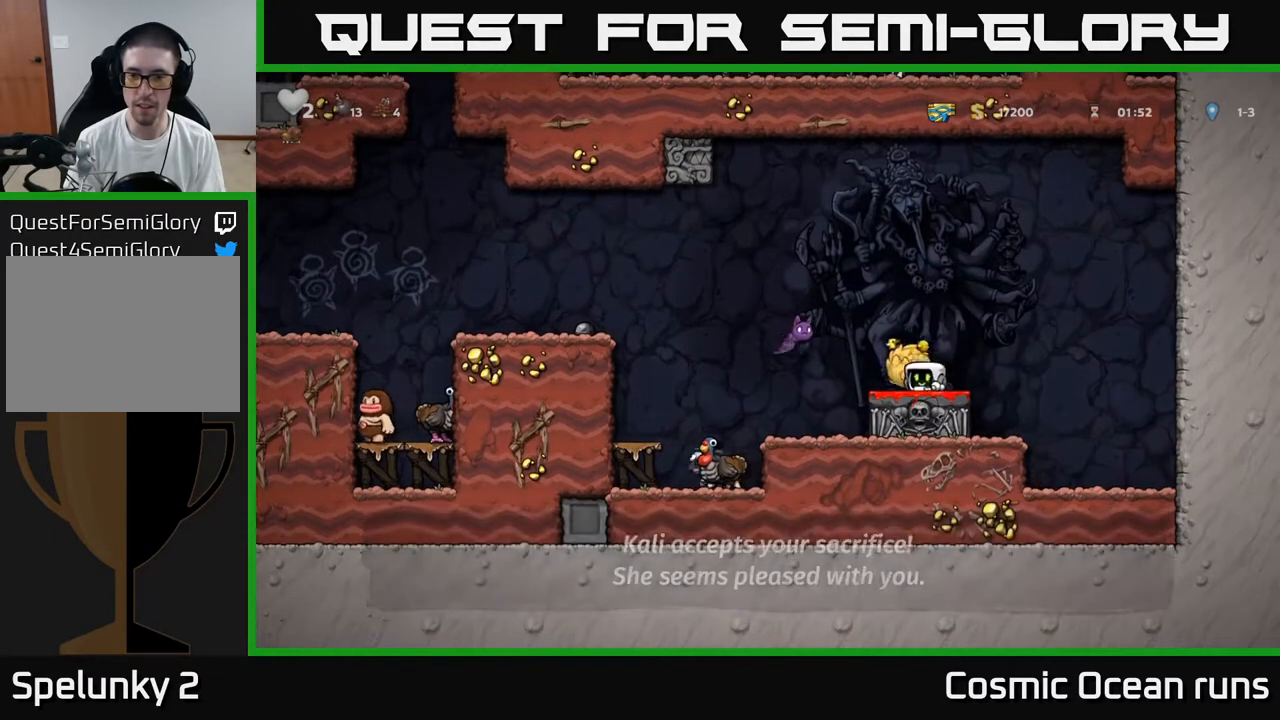
{"buttons": ["A"], "left_stick": "center", "right_stick": "center", "events": [[33, "DPAD_DOWN", "up"], [383, "A", "down"]]}
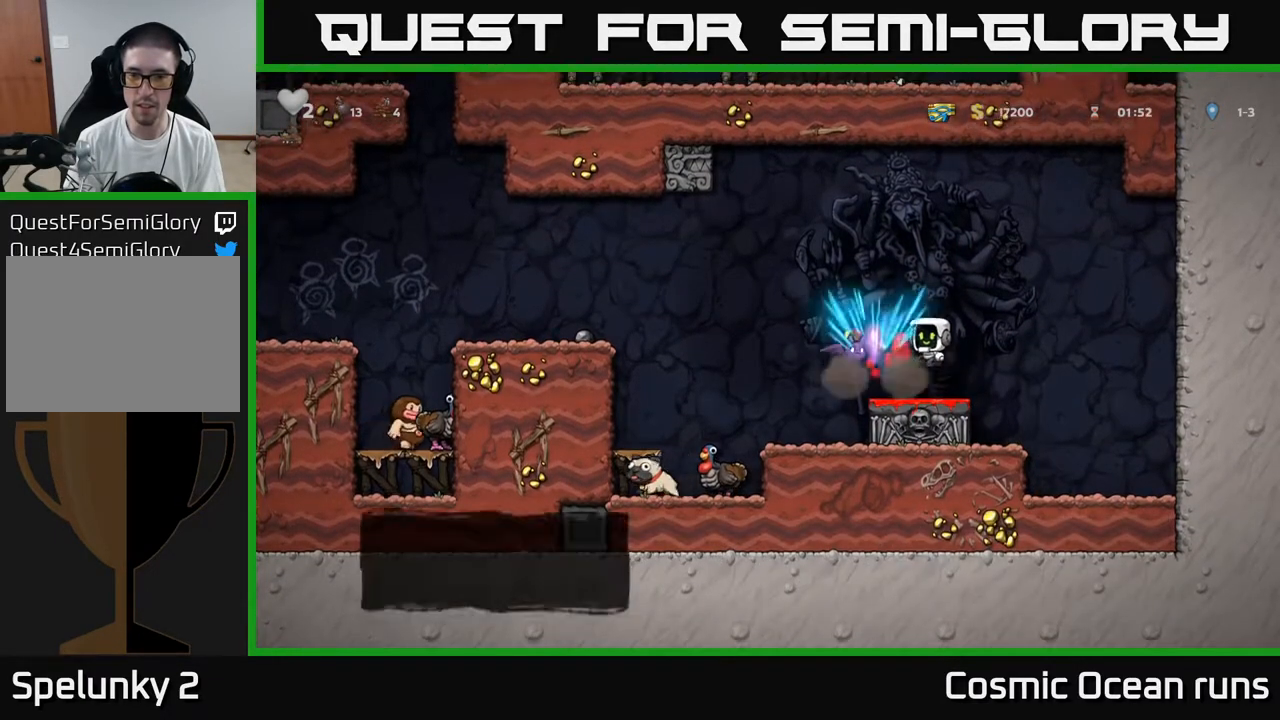
{"buttons": [], "left_stick": "center", "right_stick": "center", "events": [[50, "DPAD_LEFT", "down"], [133, "A", "up"], [183, "DPAD_LEFT", "up"]]}
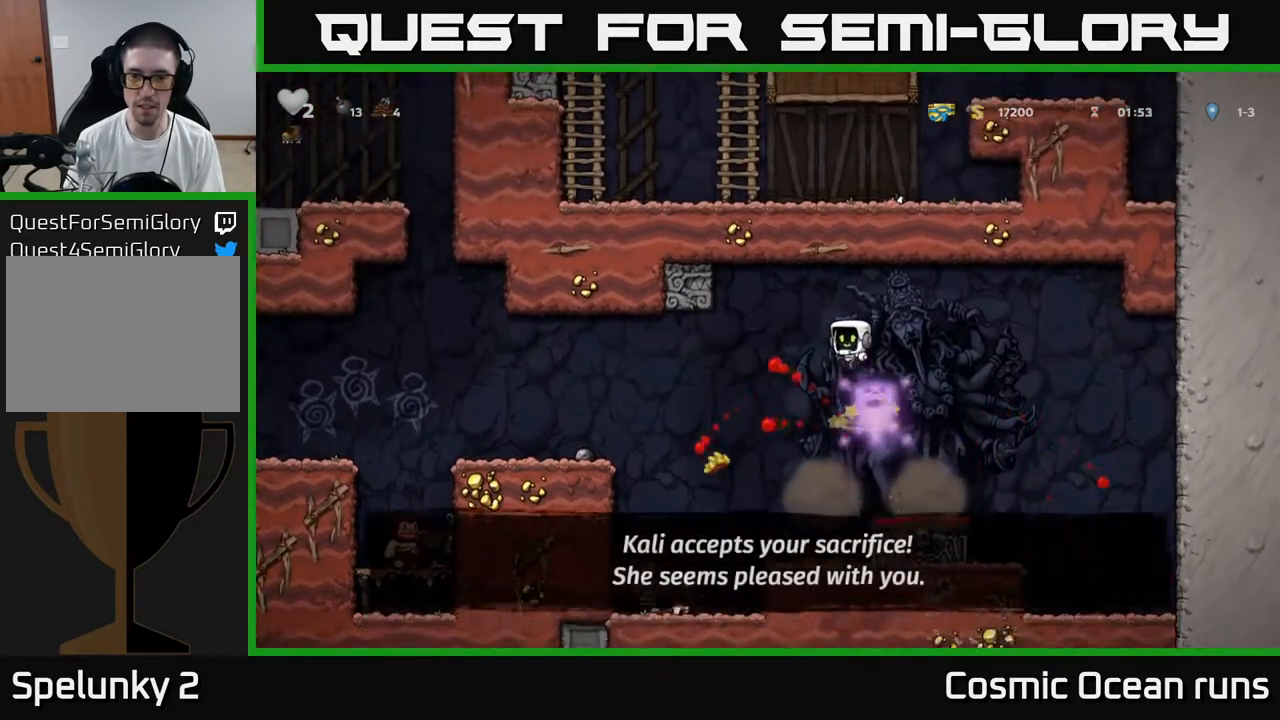
{"buttons": [], "left_stick": "center", "right_stick": "center", "events": [[417, "DPAD_LEFT", "down"], [483, "DPAD_LEFT", "up"]]}
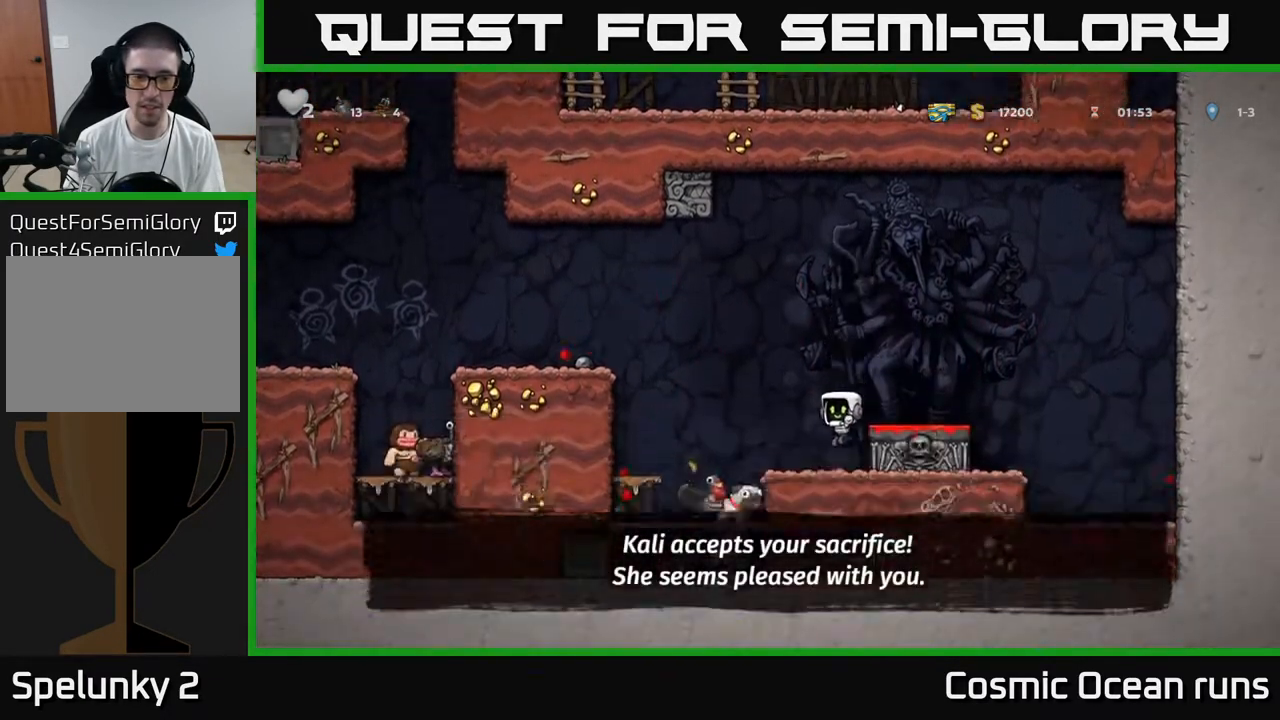
{"buttons": [], "left_stick": "center", "right_stick": "center", "events": []}